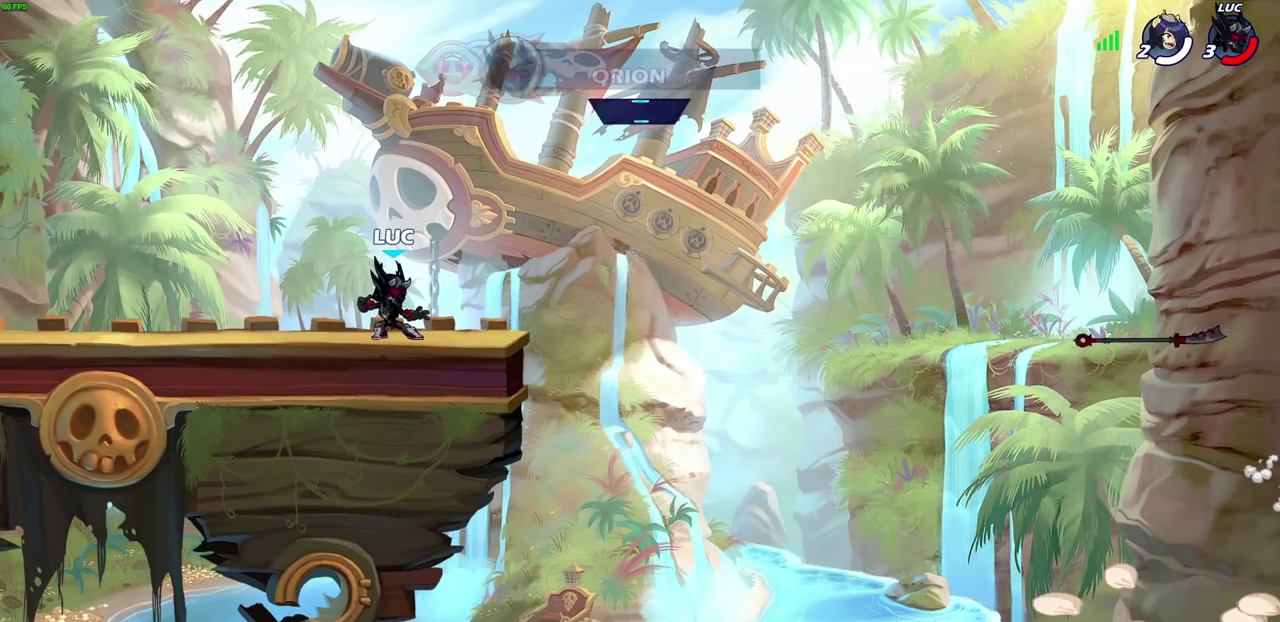
Gameplay with a controller (PlayStation layout); each line is a JSON object with the inputs held at the frame after it (dt_ms = milliseconds from this image to that frame). "events" lists button and stick changes between this image and that frame as [ms after this image, input, new state], when the widget could be followed in between.
{"dt_ms": 500, "buttons": [], "left_stick": "center", "right_stick": "center", "events": []}
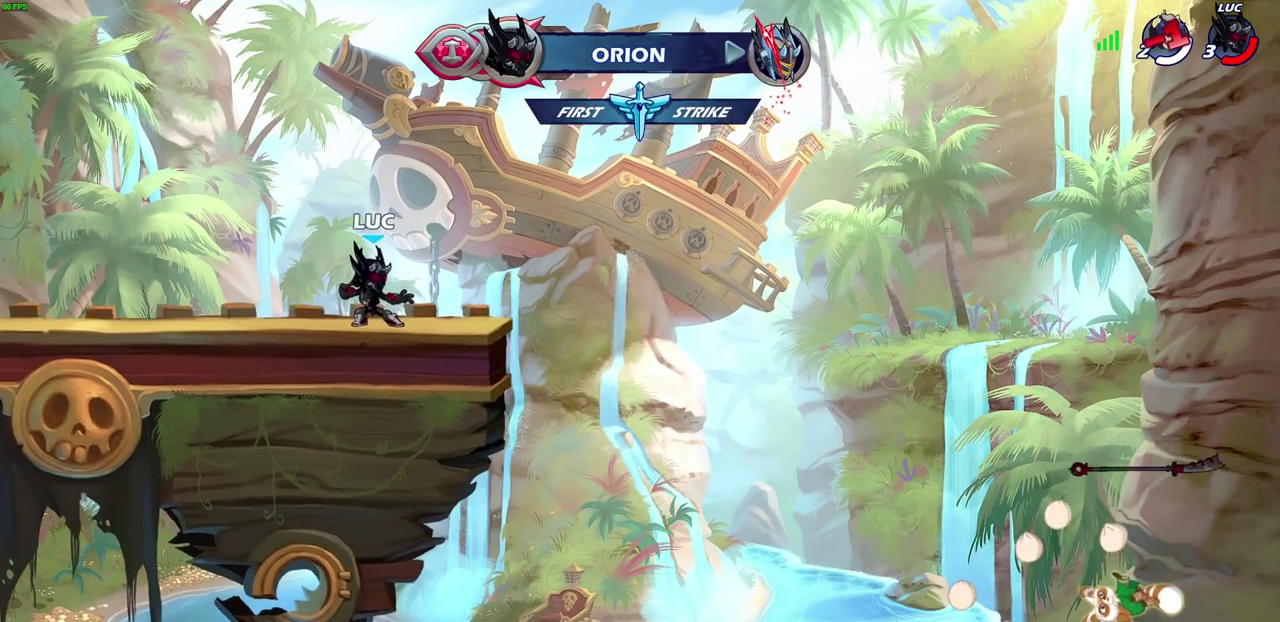
{"dt_ms": 500, "buttons": [], "left_stick": "center", "right_stick": "center", "events": []}
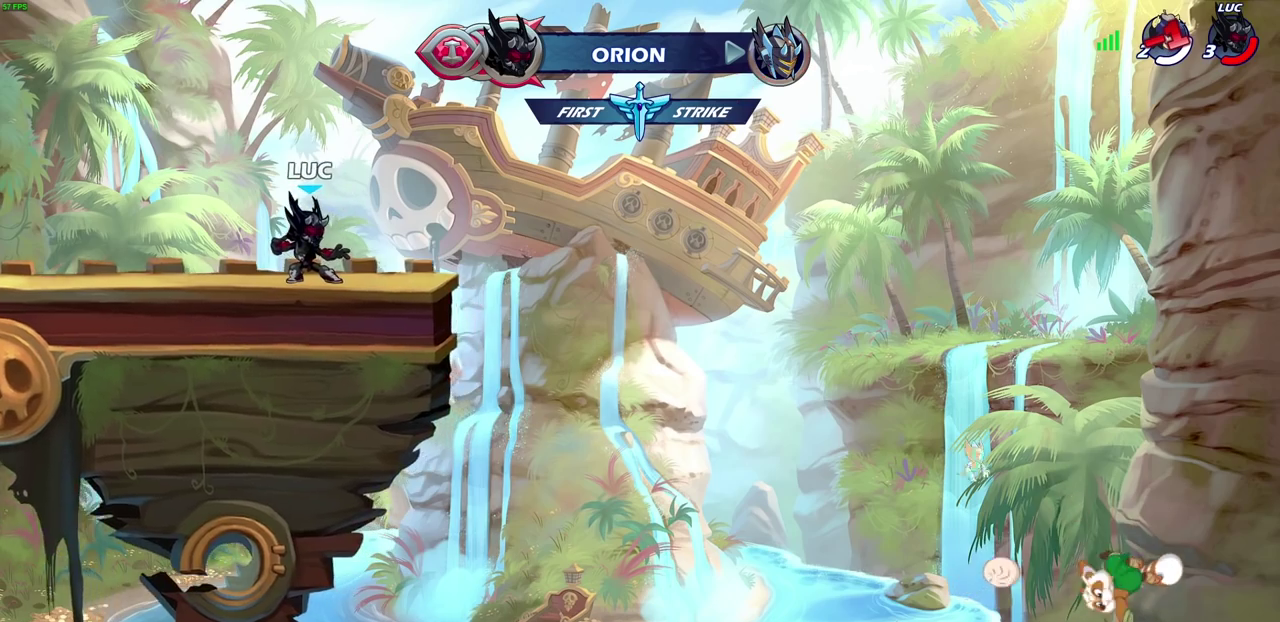
{"dt_ms": 500, "buttons": [], "left_stick": "center", "right_stick": "center", "events": []}
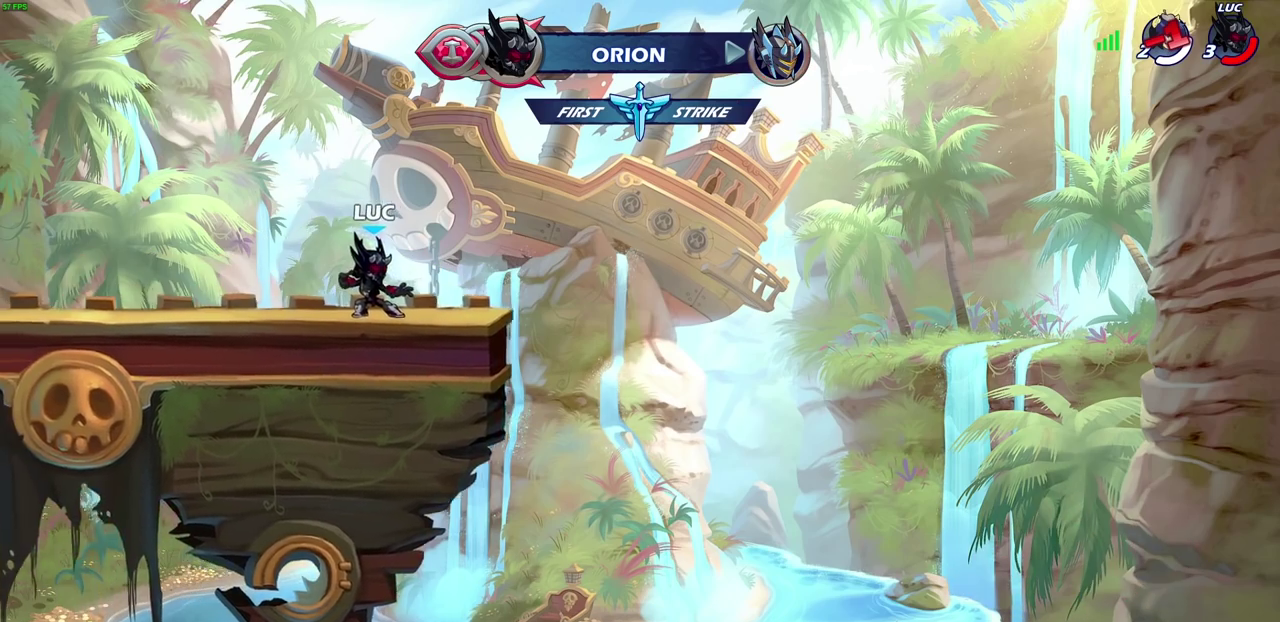
{"dt_ms": 500, "buttons": [], "left_stick": "left", "right_stick": "center", "events": [[100, "left_stick", "left"], [333, "R2", "down"], [367, "CROSS", "down"], [450, "CROSS", "up"], [450, "R2", "up"]]}
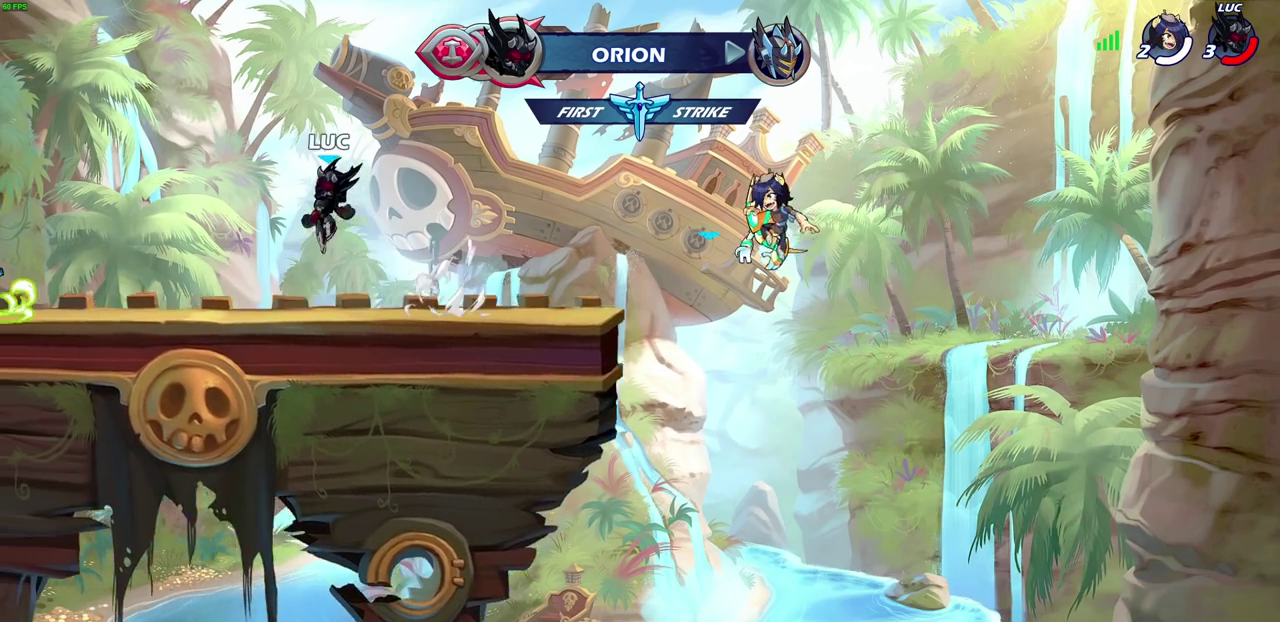
{"dt_ms": 400, "buttons": [], "left_stick": "left", "right_stick": "center", "events": [[50, "left_stick", "down-left"], [117, "left_stick", "up-right"], [250, "left_stick", "left"]]}
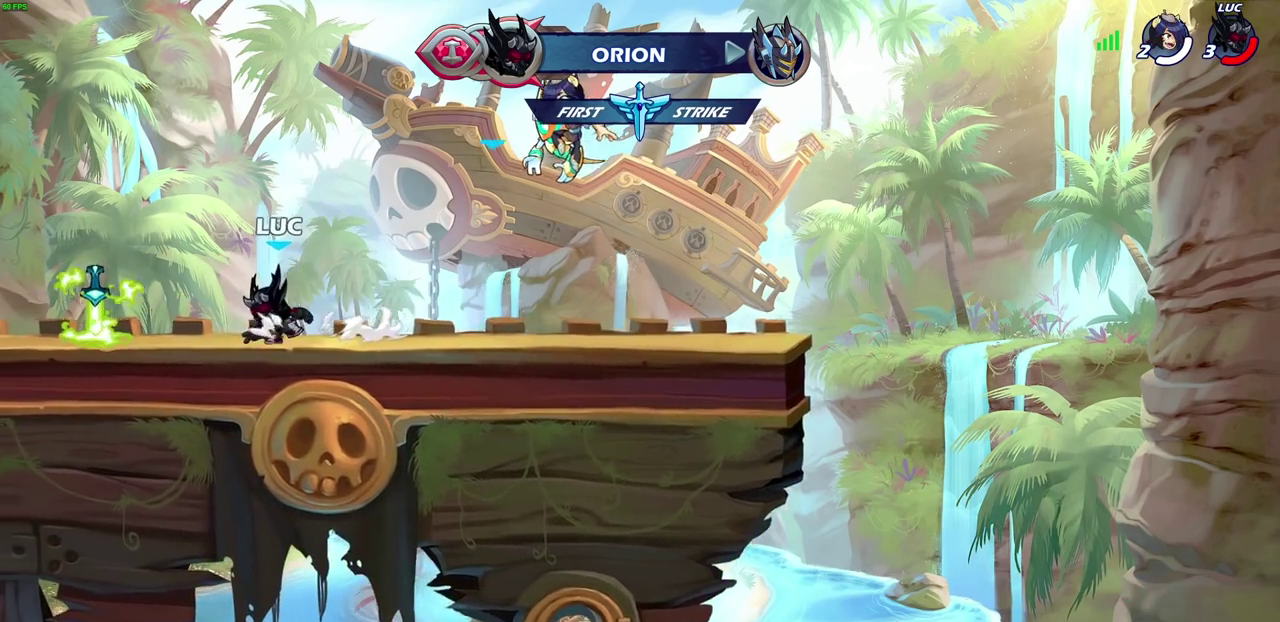
{"dt_ms": 800, "buttons": [], "left_stick": "center", "right_stick": "center", "events": [[217, "R1", "down"], [283, "left_stick", "up-left"], [300, "CROSS", "down"], [350, "R1", "up"], [367, "left_stick", "down-left"], [383, "CROSS", "up"], [433, "left_stick", "center"], [500, "CIRCLE", "down"], [617, "CIRCLE", "up"]]}
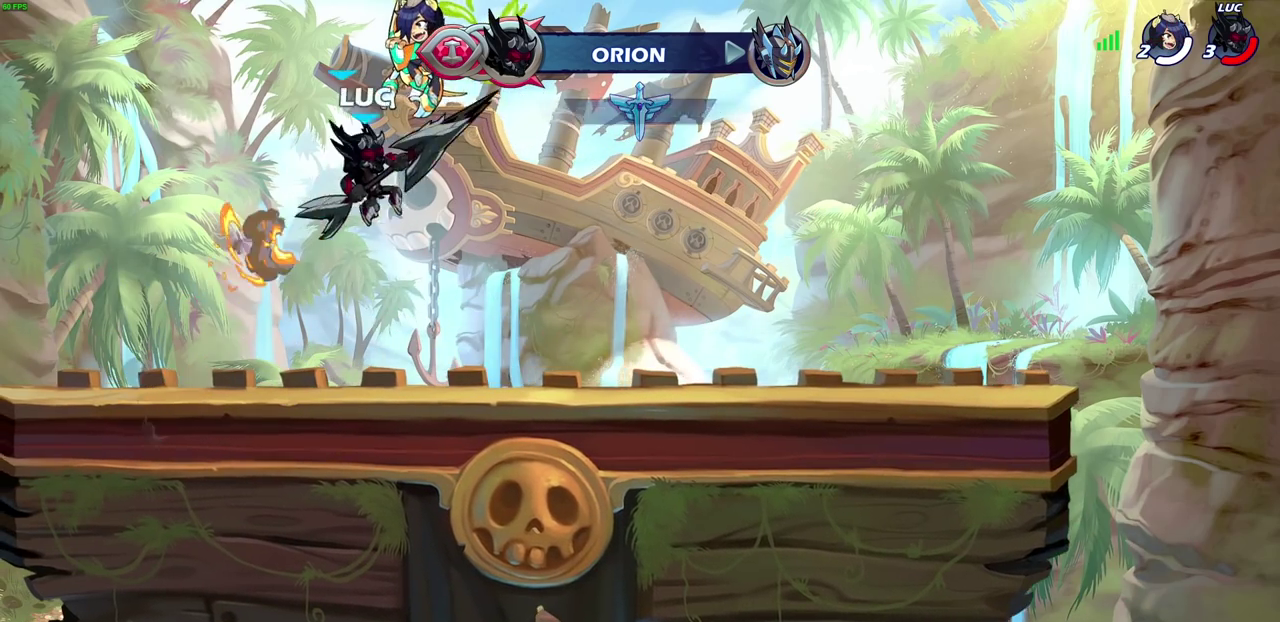
{"dt_ms": 300, "buttons": ["CIRCLE", "R2"], "left_stick": "center", "right_stick": "center", "events": [[233, "R2", "down"], [267, "CIRCLE", "down"]]}
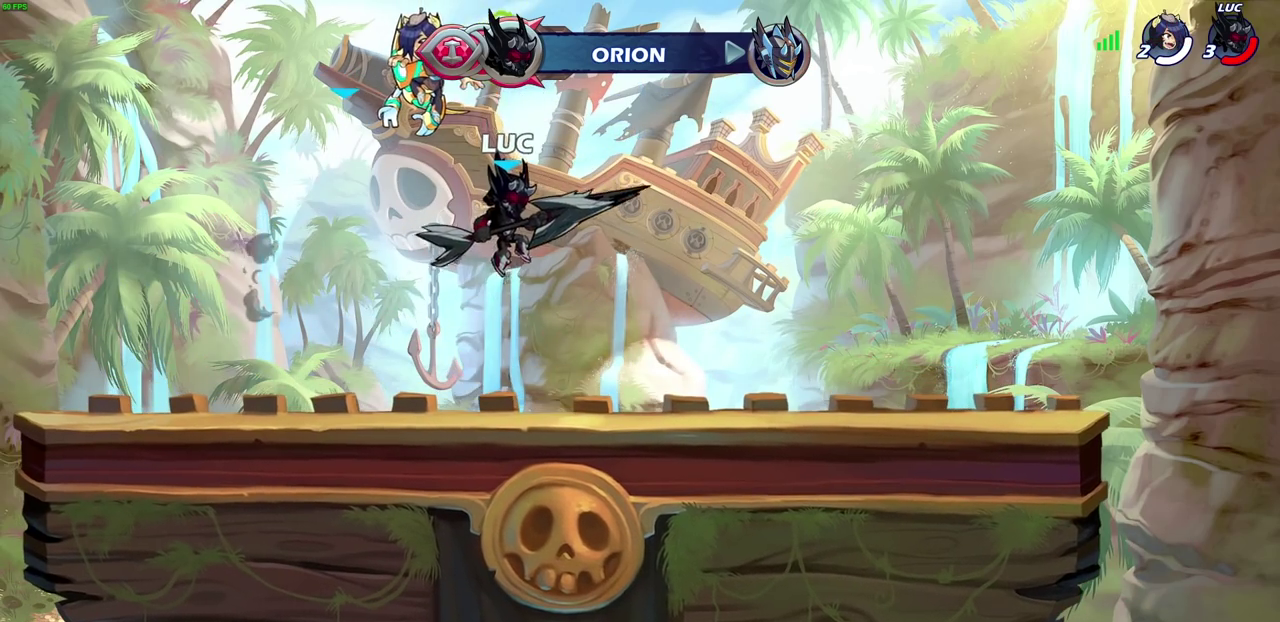
{"dt_ms": 700, "buttons": [], "left_stick": "up", "right_stick": "center", "events": [[33, "CIRCLE", "up"], [33, "R2", "up"], [533, "CROSS", "down"], [567, "left_stick", "up"], [583, "R1", "down"], [617, "CROSS", "up"], [667, "R1", "up"]]}
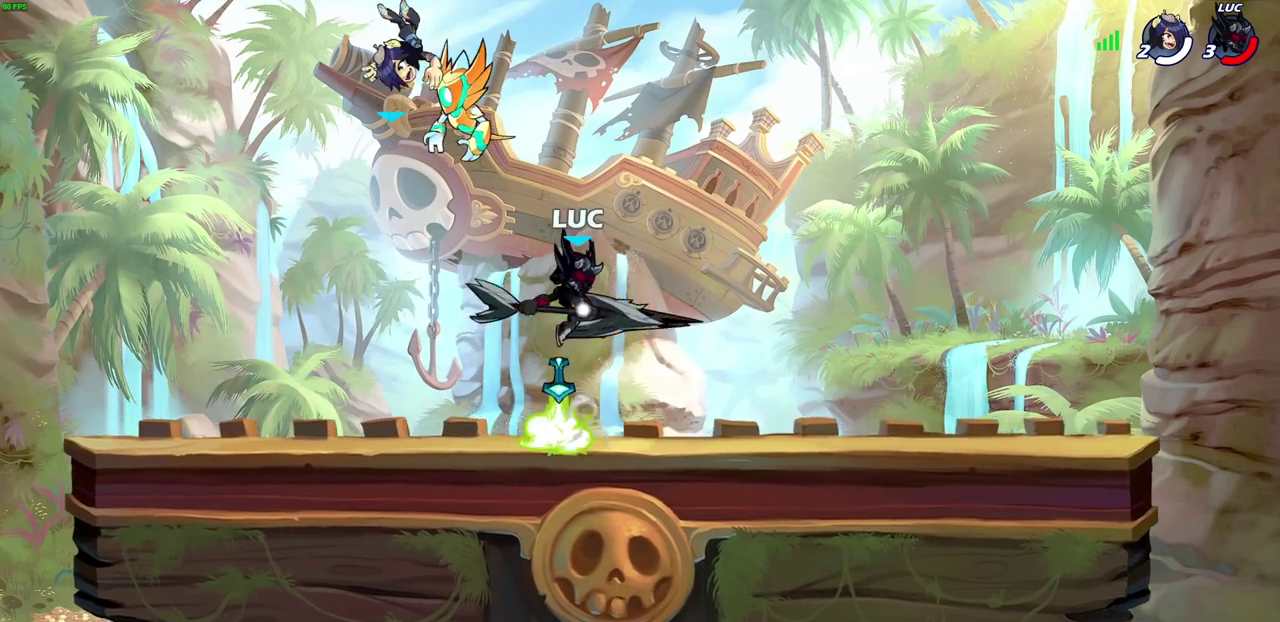
{"dt_ms": 300, "buttons": [], "left_stick": "center", "right_stick": "center", "events": [[17, "left_stick", "center"]]}
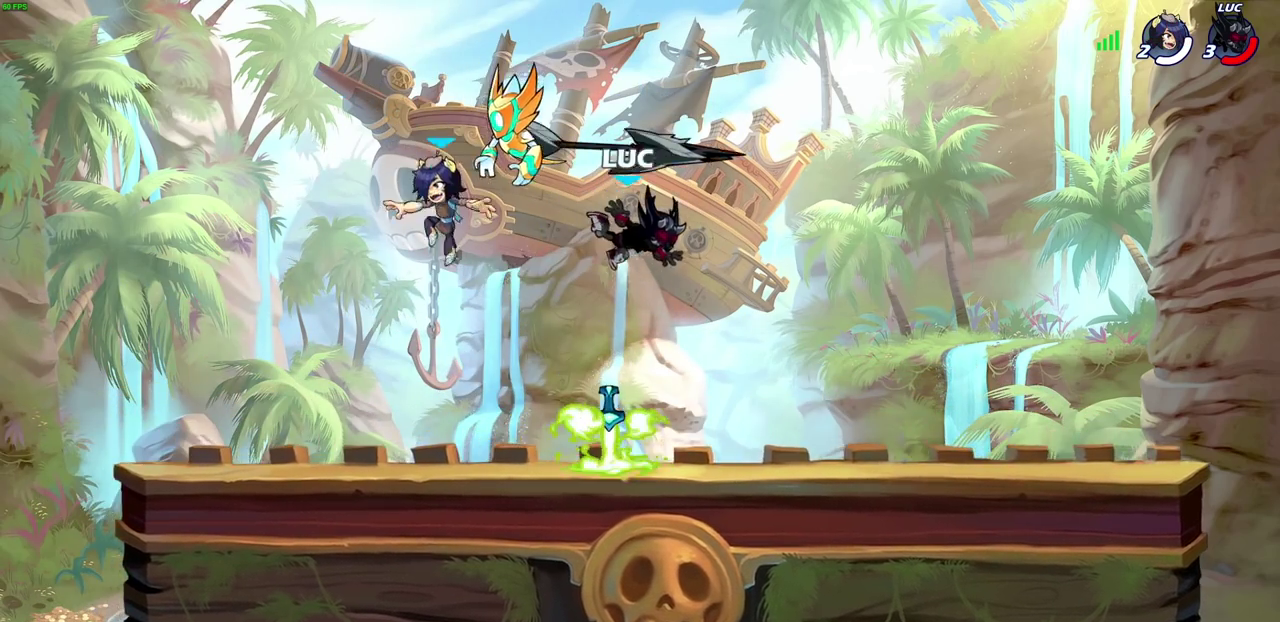
{"dt_ms": 400, "buttons": ["CROSS", "R1"], "left_stick": "down-left", "right_stick": "center", "events": [[167, "left_stick", "down"], [333, "left_stick", "down-left"], [367, "R1", "down"], [383, "CROSS", "down"]]}
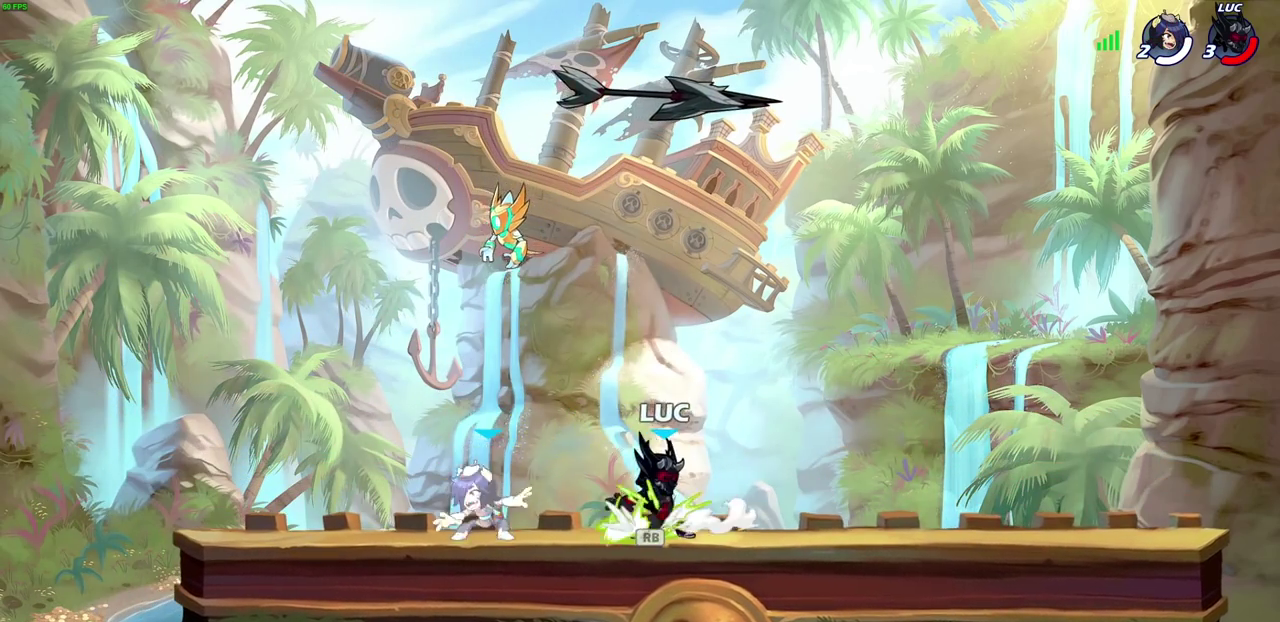
{"dt_ms": 600, "buttons": [], "left_stick": "center", "right_stick": "center", "events": [[17, "left_stick", "center"], [50, "R1", "up"], [83, "CROSS", "up"], [467, "R1", "down"], [467, "left_stick", "up"], [517, "R1", "up"], [533, "left_stick", "center"]]}
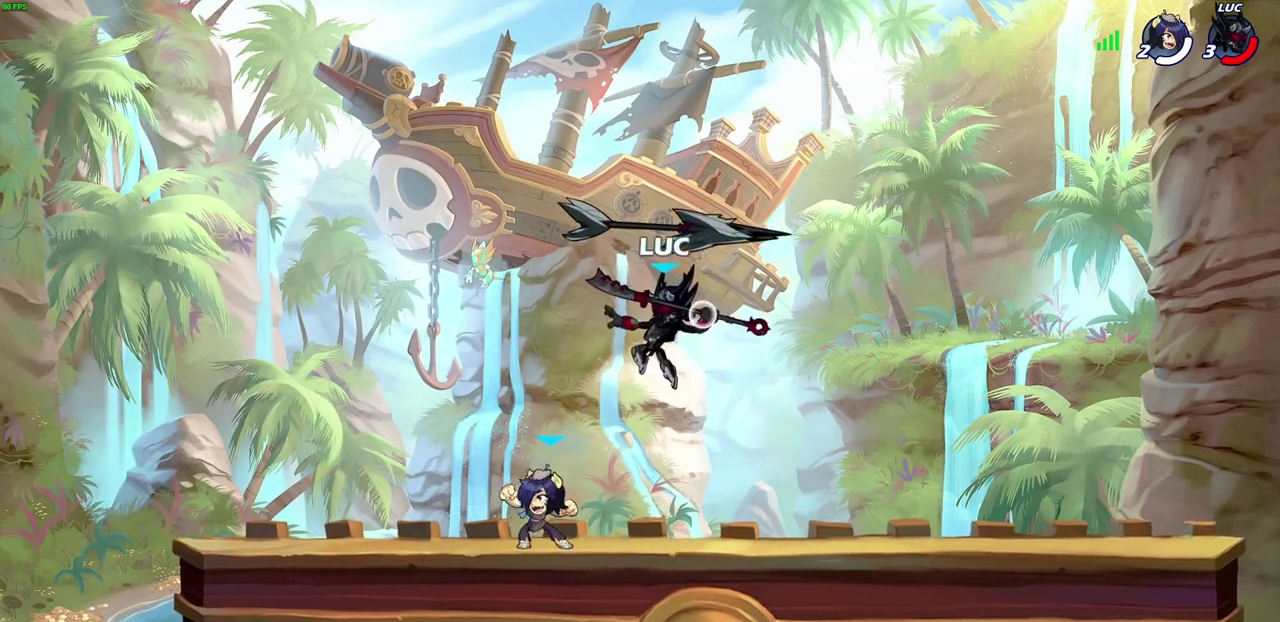
{"dt_ms": 400, "buttons": ["SQUARE"], "left_stick": "center", "right_stick": "center", "events": [[383, "SQUARE", "down"]]}
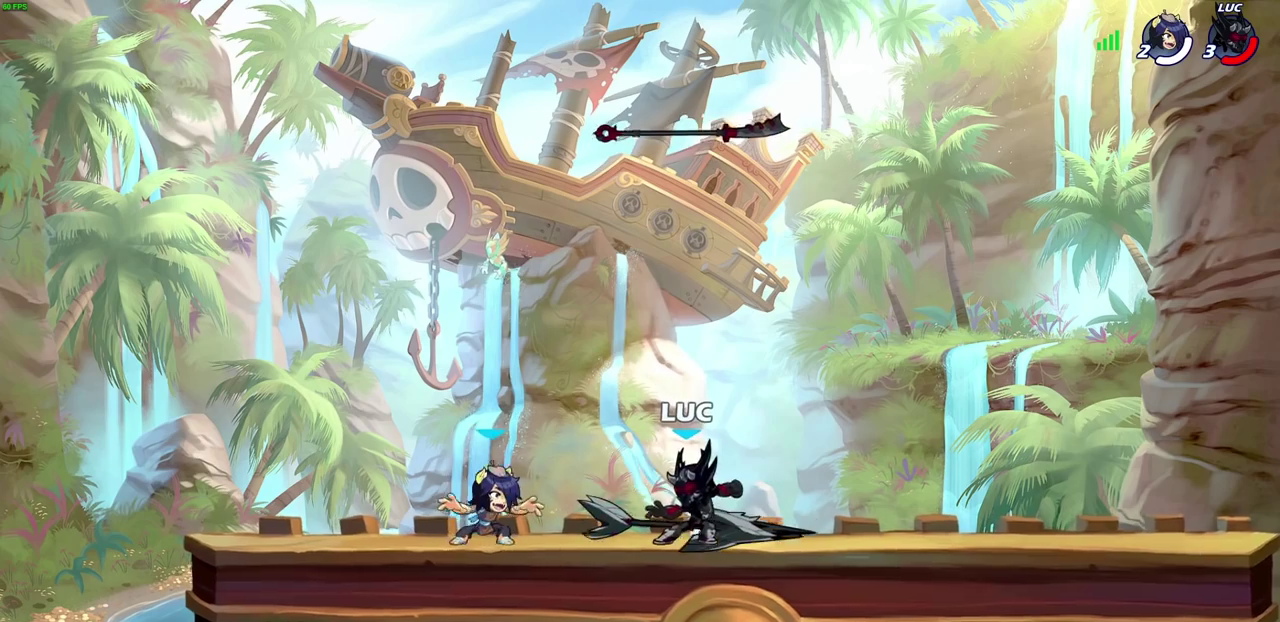
{"dt_ms": 700, "buttons": [], "left_stick": "right", "right_stick": "center", "events": [[33, "SQUARE", "up"], [267, "SQUARE", "down"], [350, "SQUARE", "up"], [517, "R1", "down"], [533, "CROSS", "down"], [617, "R1", "up"], [650, "CROSS", "up"], [667, "left_stick", "right"]]}
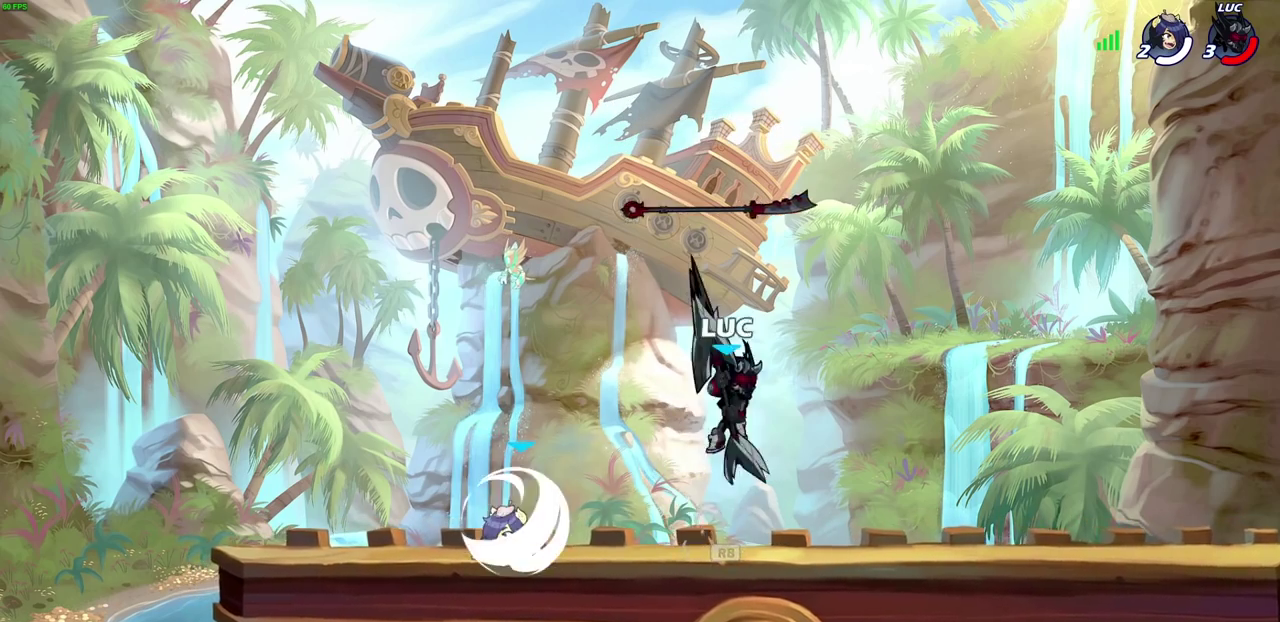
{"dt_ms": 400, "buttons": [], "left_stick": "up-left", "right_stick": "center", "events": [[233, "left_stick", "up-left"], [300, "SQUARE", "down"], [350, "SQUARE", "up"]]}
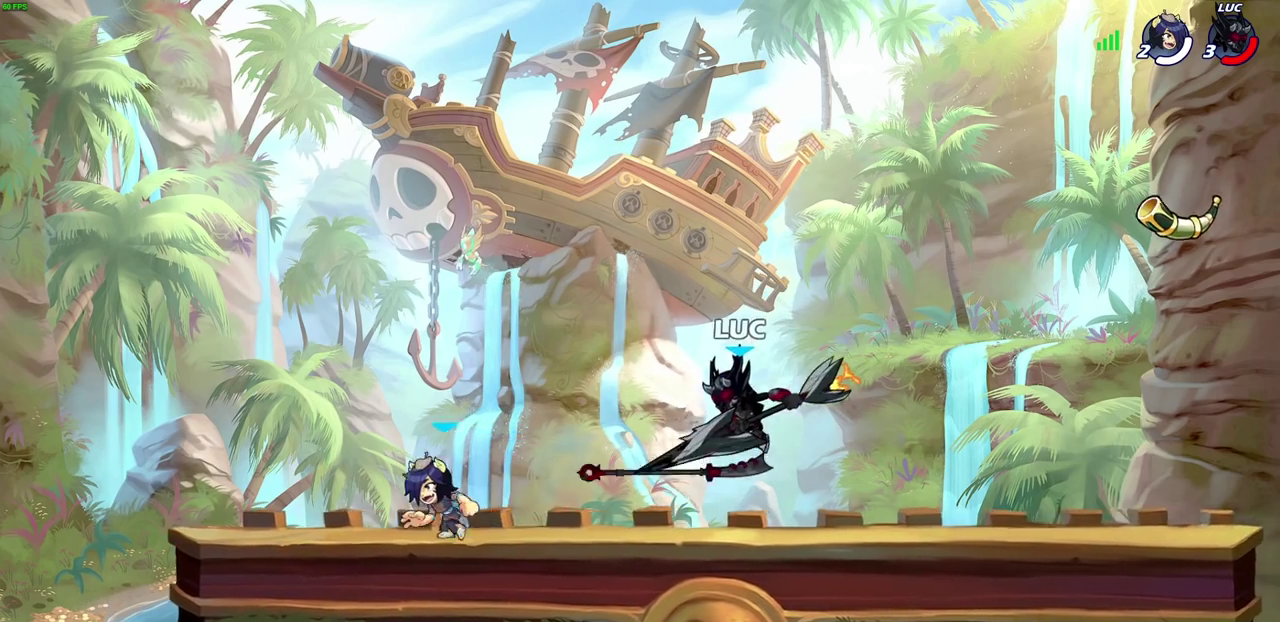
{"dt_ms": 300, "buttons": [], "left_stick": "right", "right_stick": "center", "events": [[250, "left_stick", "right"]]}
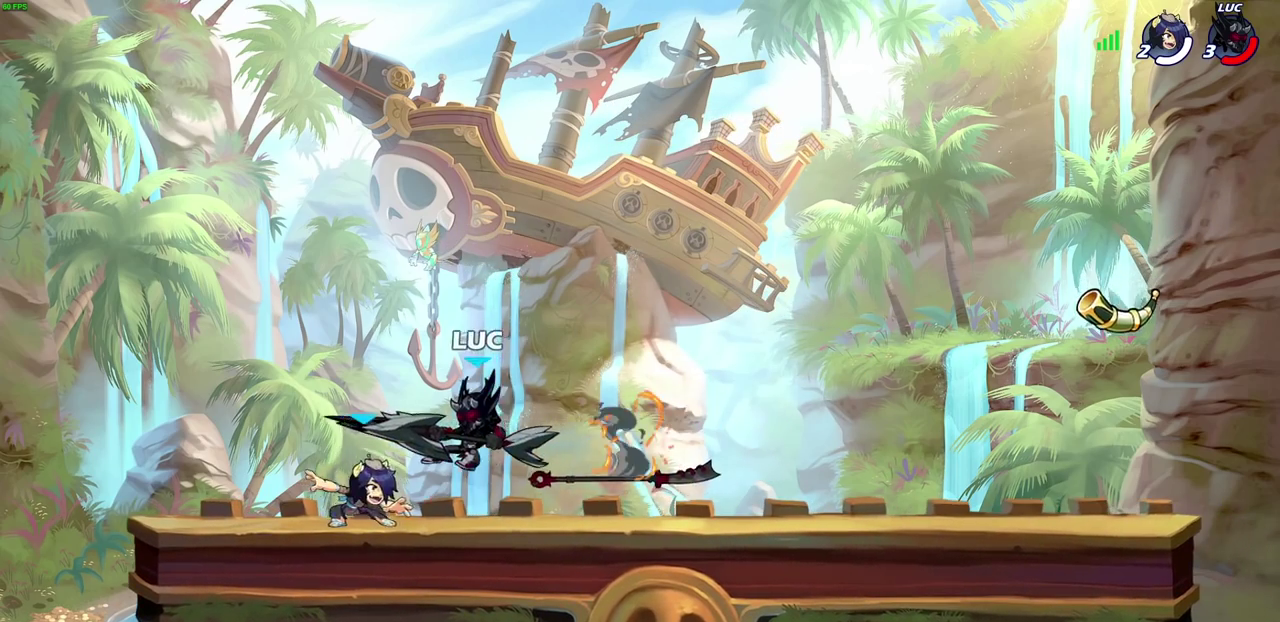
{"dt_ms": 900, "buttons": ["SQUARE"], "left_stick": "center", "right_stick": "center", "events": [[233, "CROSS", "down"], [383, "CROSS", "up"], [383, "R2", "down"], [400, "left_stick", "down-left"], [550, "R2", "up"], [717, "left_stick", "center"], [833, "SQUARE", "down"]]}
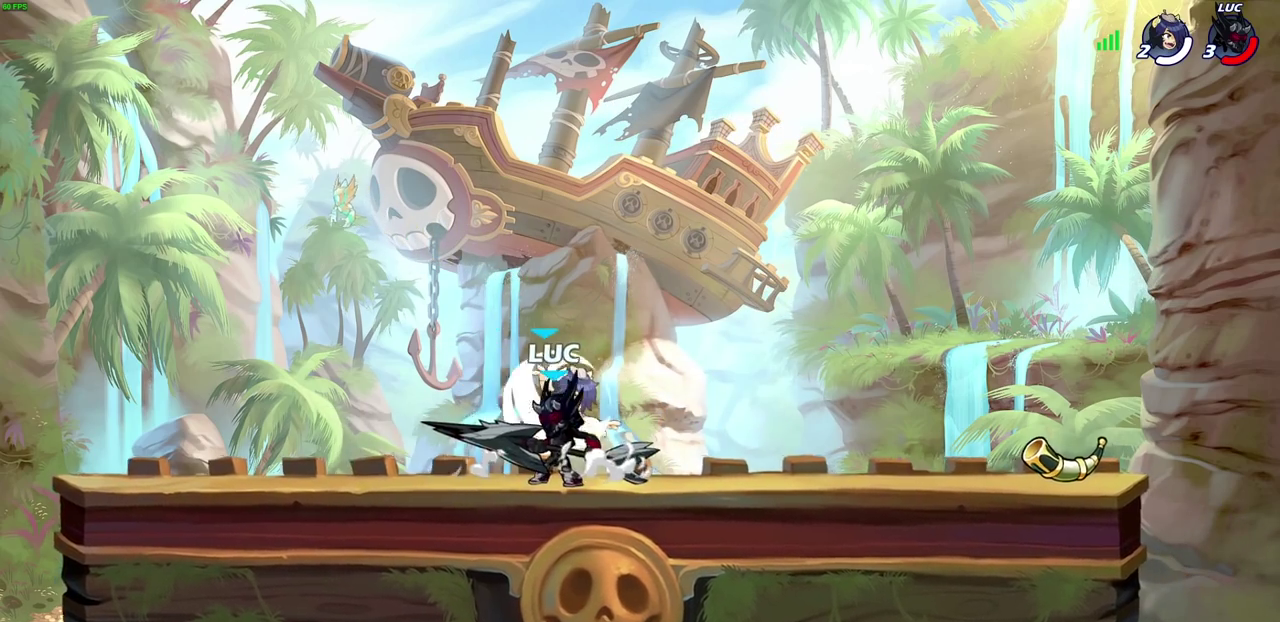
{"dt_ms": 300, "buttons": [], "left_stick": "center", "right_stick": "center", "events": [[17, "SQUARE", "up"]]}
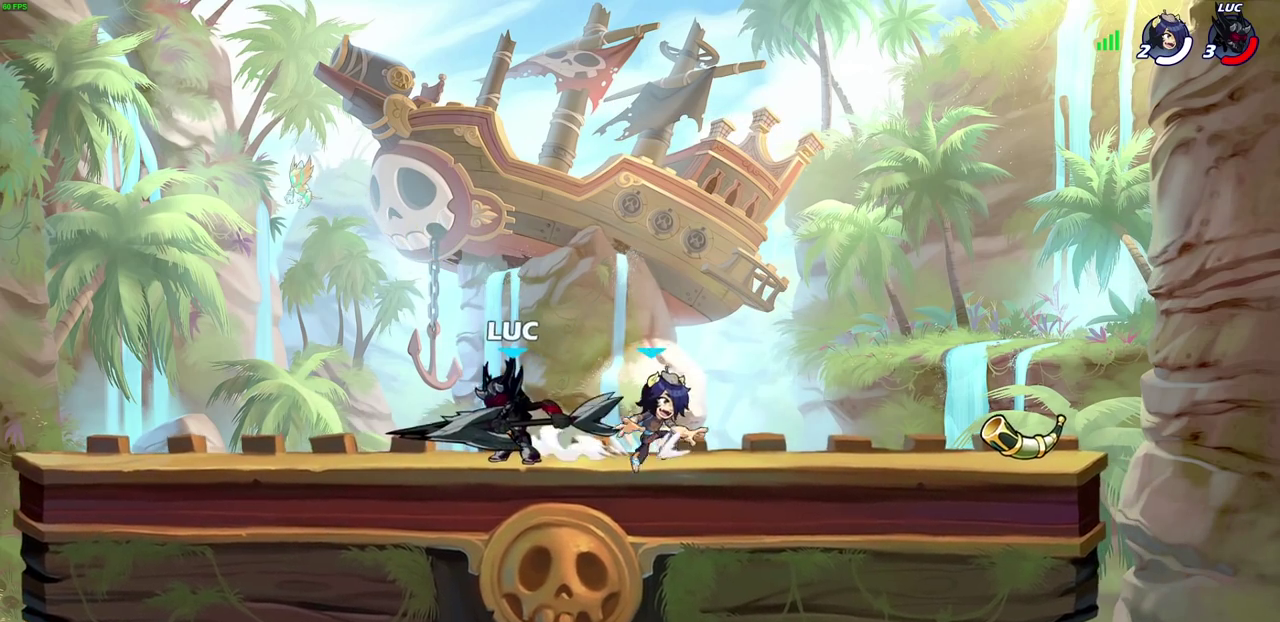
{"dt_ms": 300, "buttons": [], "left_stick": "right", "right_stick": "center", "events": [[67, "left_stick", "right"]]}
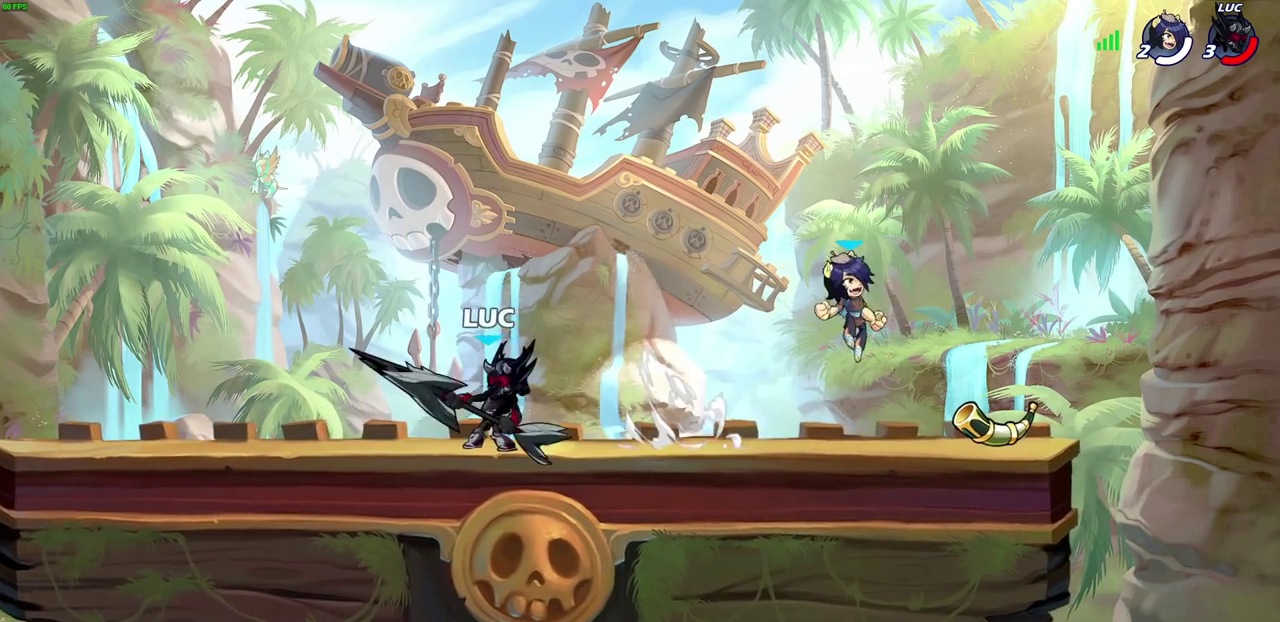
{"dt_ms": 700, "buttons": [], "left_stick": "right", "right_stick": "center", "events": [[50, "R2", "down"], [67, "CROSS", "down"], [133, "CROSS", "up"], [133, "R2", "up"], [200, "R1", "down"], [233, "left_stick", "center"], [267, "R1", "up"], [517, "left_stick", "right"]]}
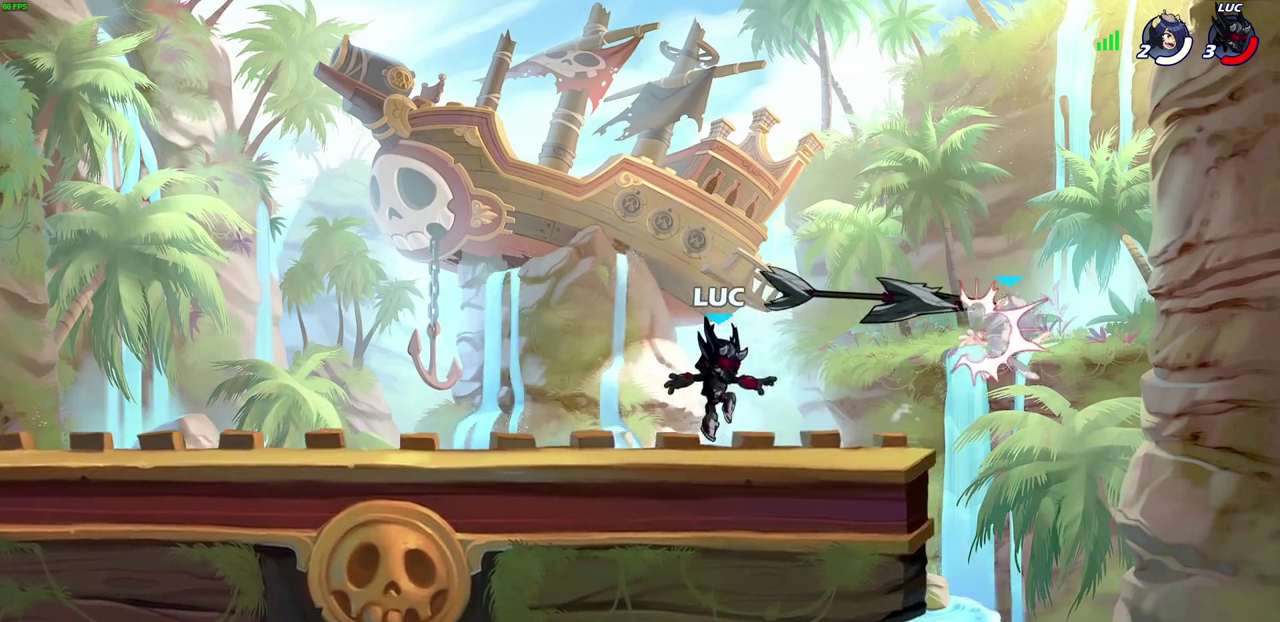
{"dt_ms": 700, "buttons": [], "left_stick": "down-left", "right_stick": "center", "events": [[117, "CROSS", "down"], [150, "left_stick", "center"], [233, "CROSS", "up"], [267, "R1", "down"], [350, "R1", "up"], [350, "left_stick", "down"], [400, "SQUARE", "down"], [483, "SQUARE", "up"], [550, "left_stick", "down-left"]]}
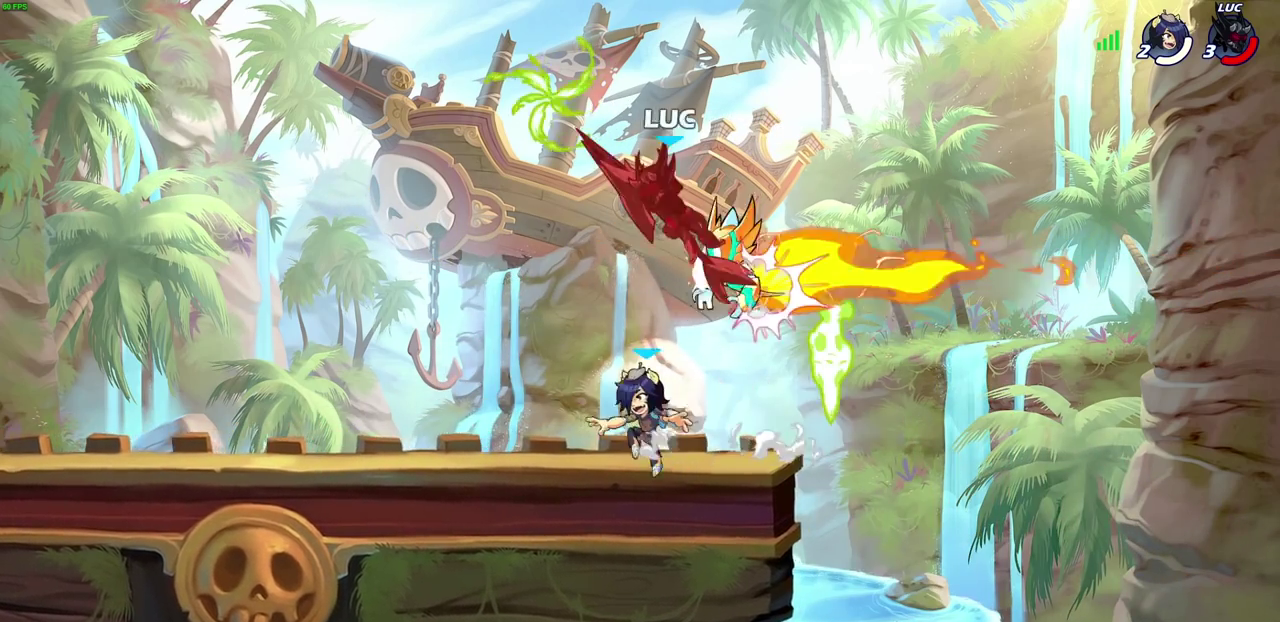
{"dt_ms": 300, "buttons": [], "left_stick": "center", "right_stick": "center", "events": [[17, "left_stick", "up-right"], [117, "left_stick", "center"]]}
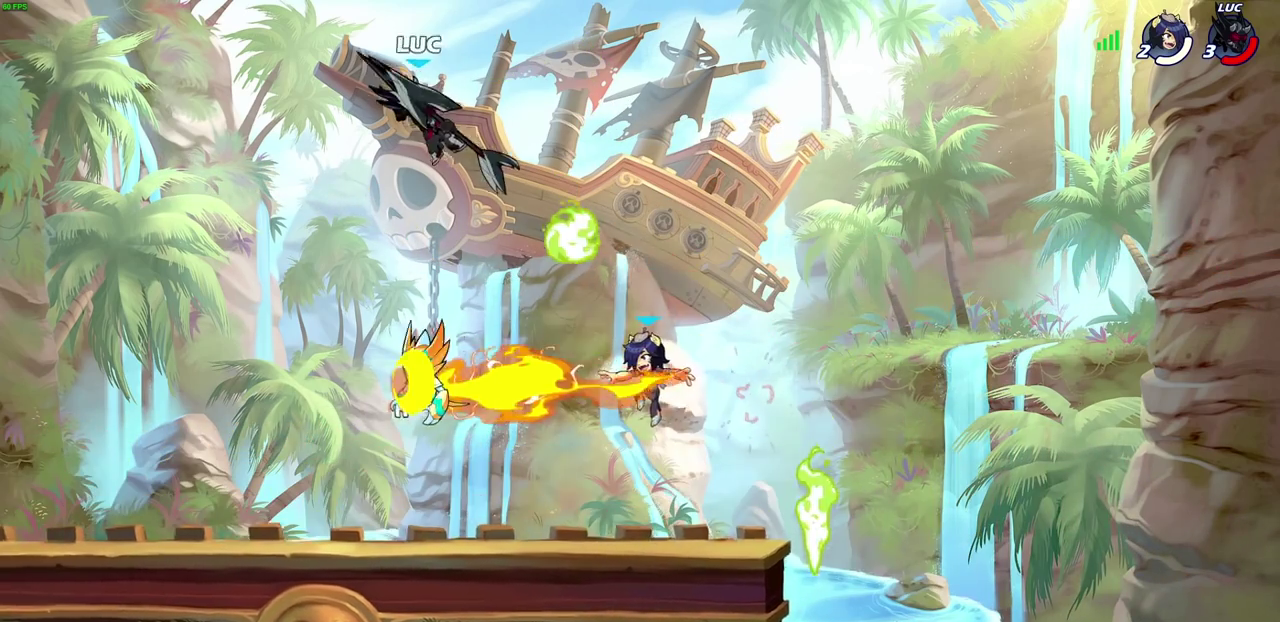
{"dt_ms": 400, "buttons": ["R1"], "left_stick": "center", "right_stick": "center", "events": [[50, "left_stick", "right"], [183, "left_stick", "up-left"], [200, "R1", "down"], [267, "left_stick", "down"], [283, "R1", "up"], [317, "left_stick", "center"], [350, "R1", "down"]]}